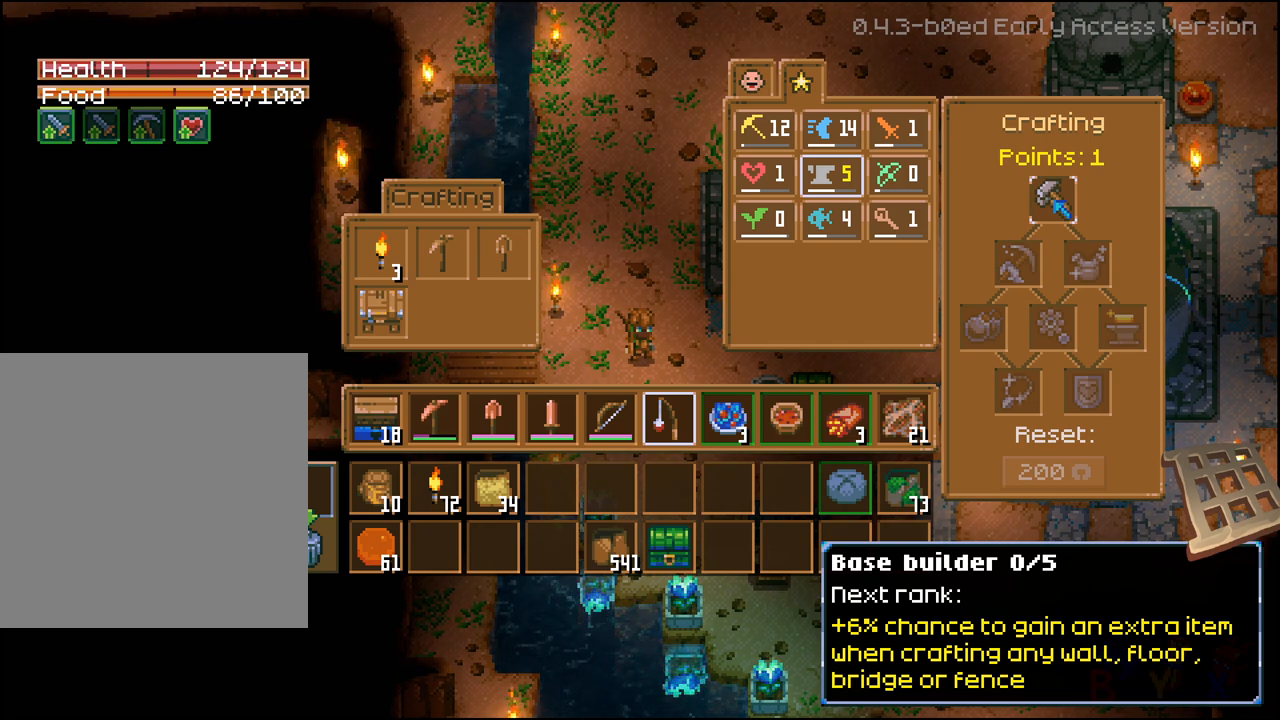
Gameplay with a controller (Xbox layout); each line is a JSON object with the inputs held at the frame after it. "events" lists button and stick changes between this image and that frame as [ms after this image, input, new state], when the widget could be followed in between.
{"buttons": [], "left_stick": "center", "right_stick": "center", "events": []}
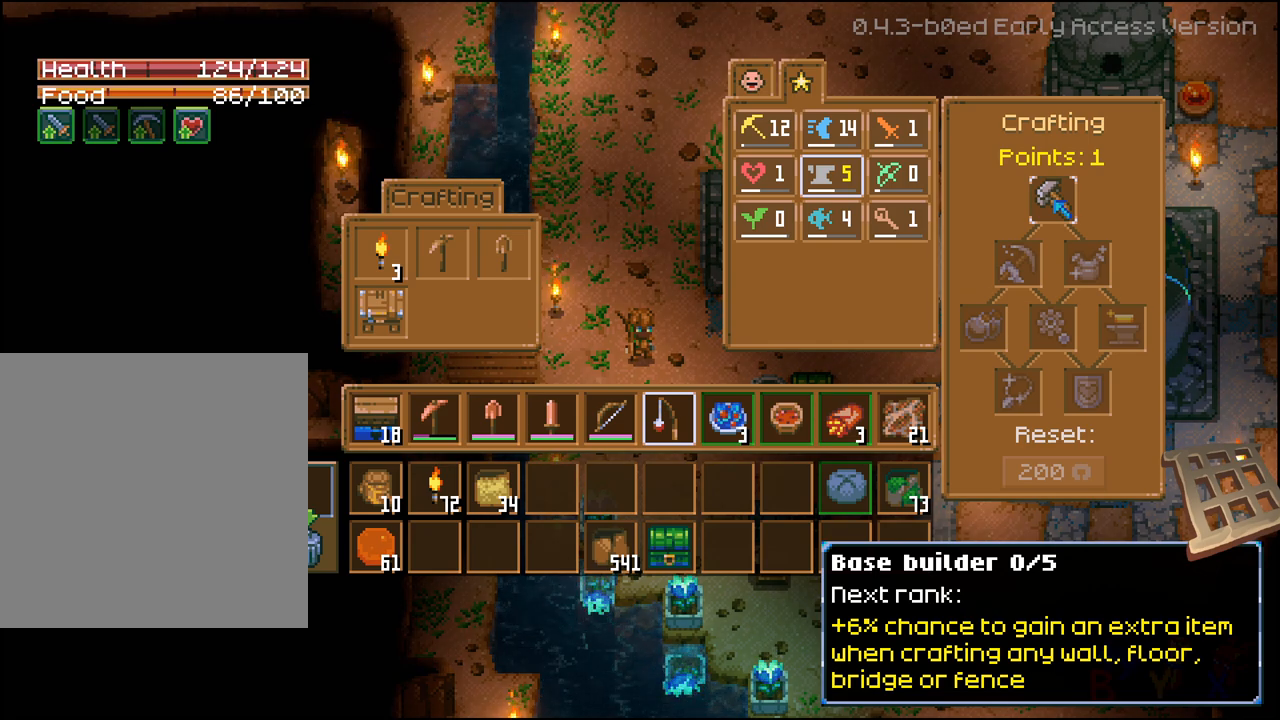
{"buttons": [], "left_stick": "center", "right_stick": "center", "events": [[400, "A", "down"], [450, "A", "up"]]}
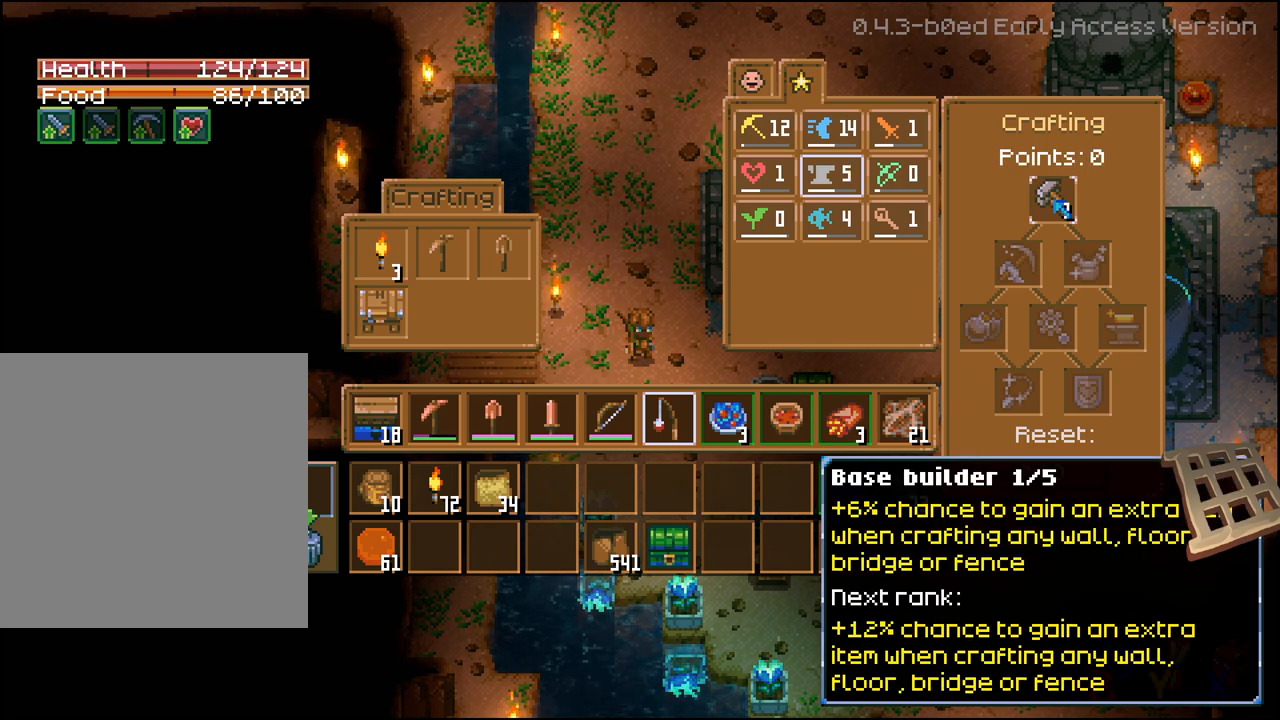
{"buttons": [], "left_stick": "center", "right_stick": "center", "events": []}
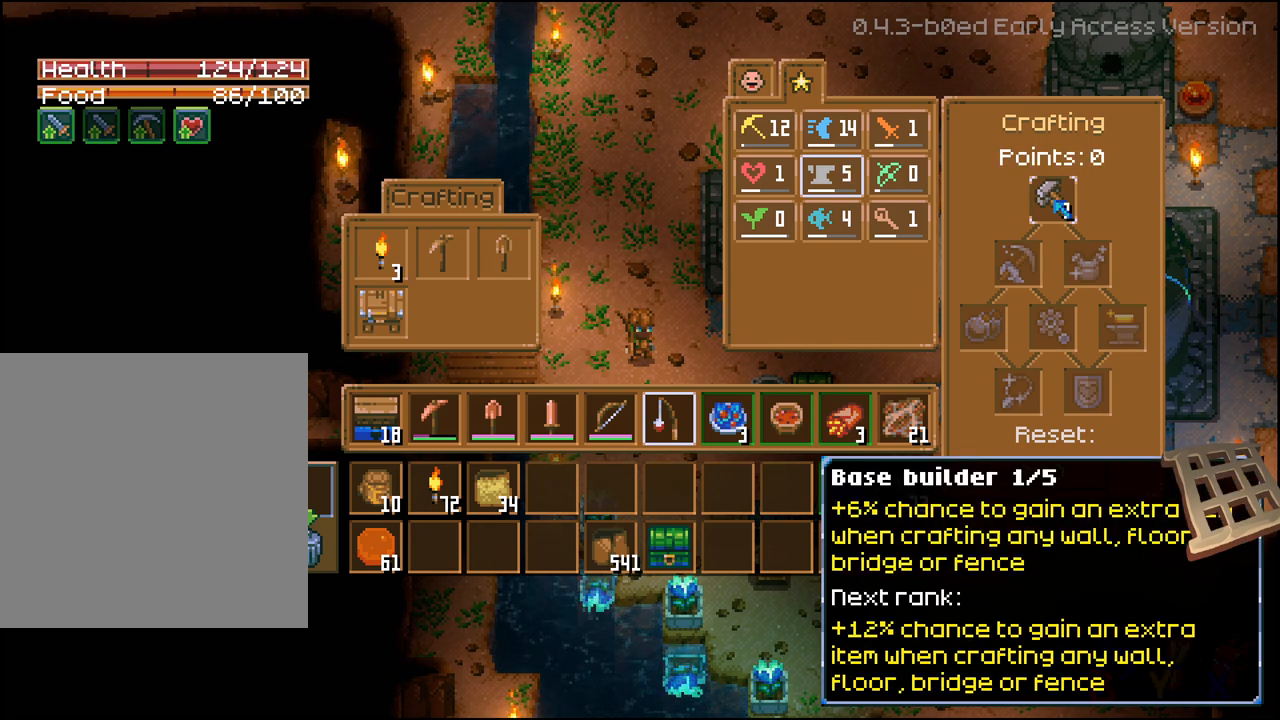
{"buttons": [], "left_stick": "center", "right_stick": "center", "events": []}
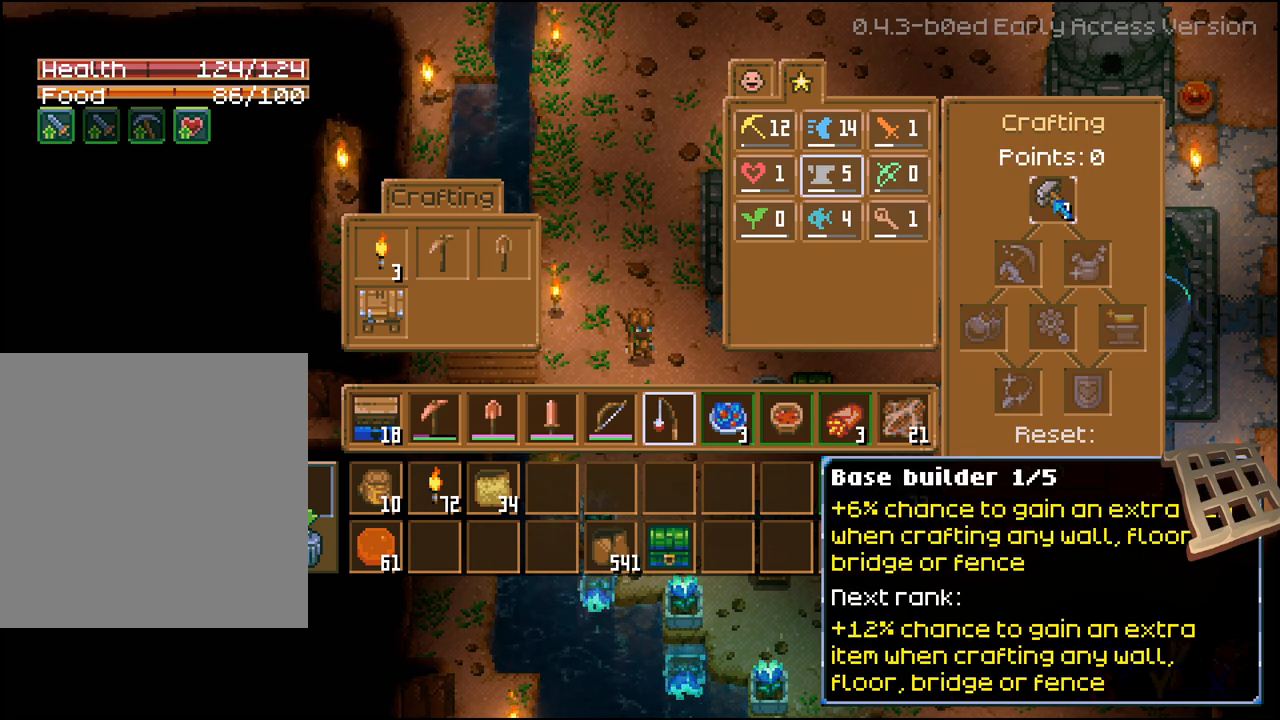
{"buttons": ["B"], "left_stick": "center", "right_stick": "center", "events": [[400, "B", "down"]]}
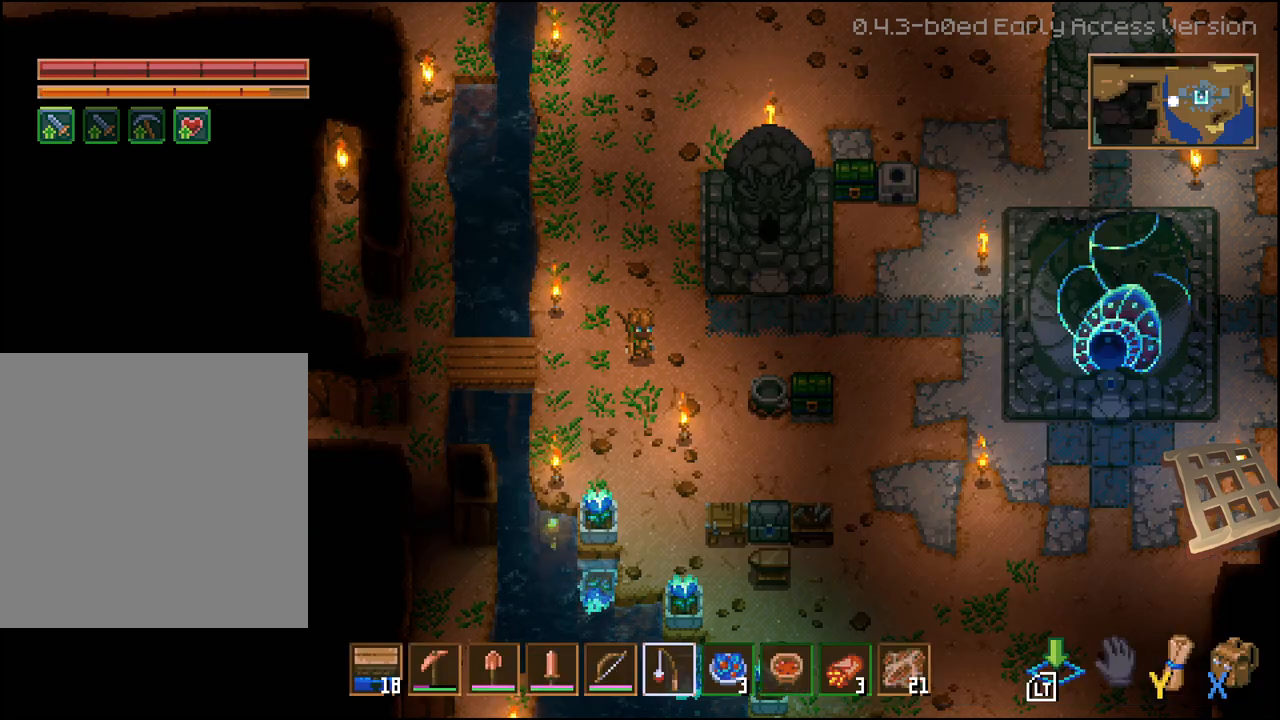
{"buttons": [], "left_stick": "center", "right_stick": "center", "events": [[33, "B", "up"]]}
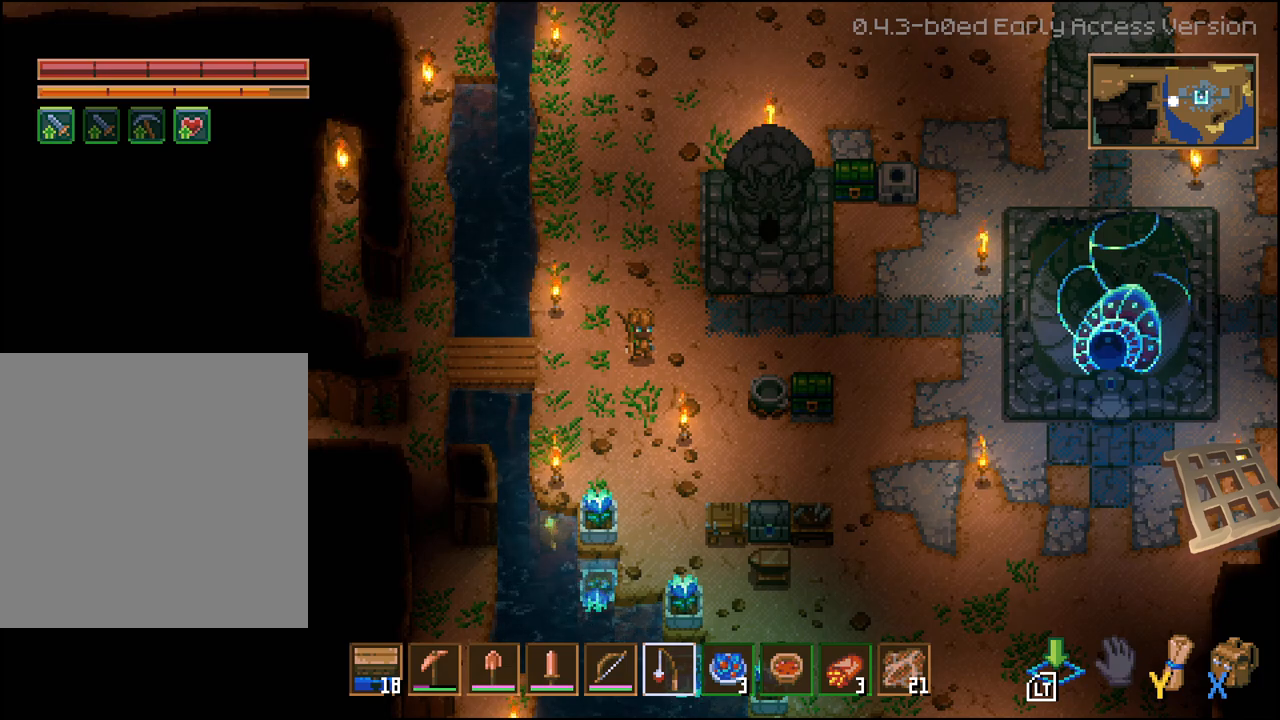
{"buttons": [], "left_stick": "center", "right_stick": "center", "events": []}
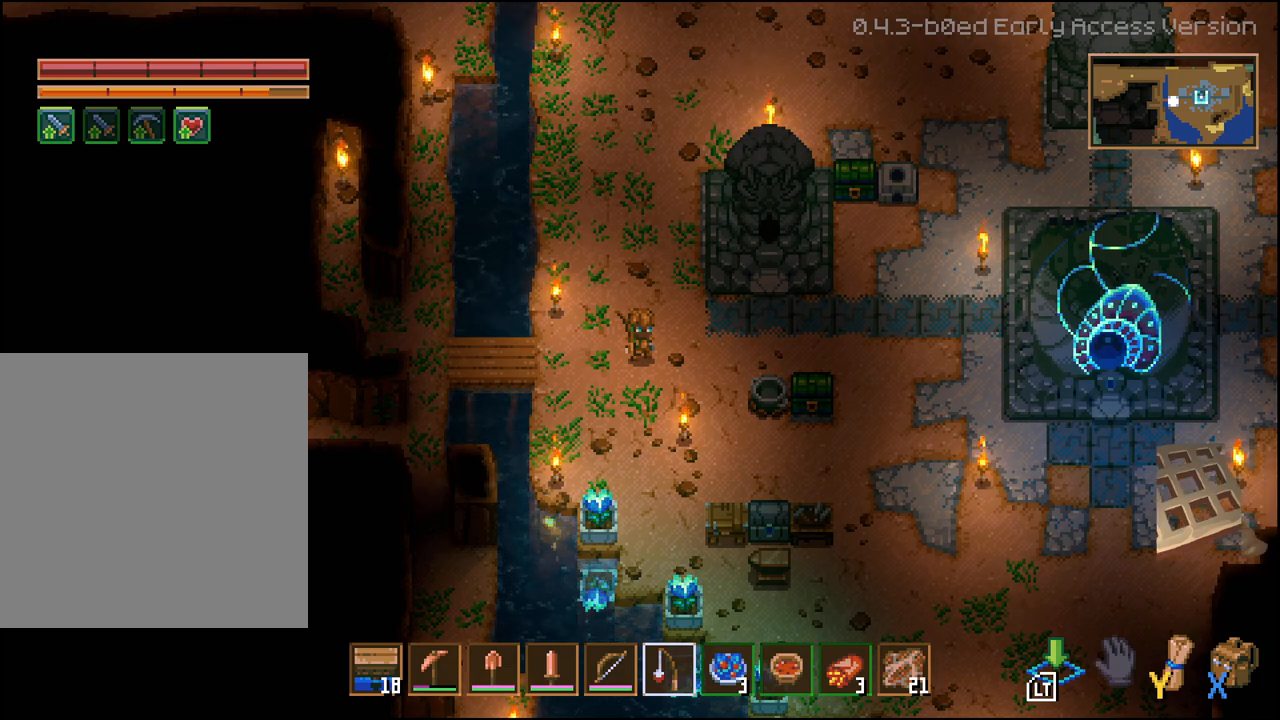
{"buttons": [], "left_stick": "up", "right_stick": "center", "events": [[450, "left_stick", "up"]]}
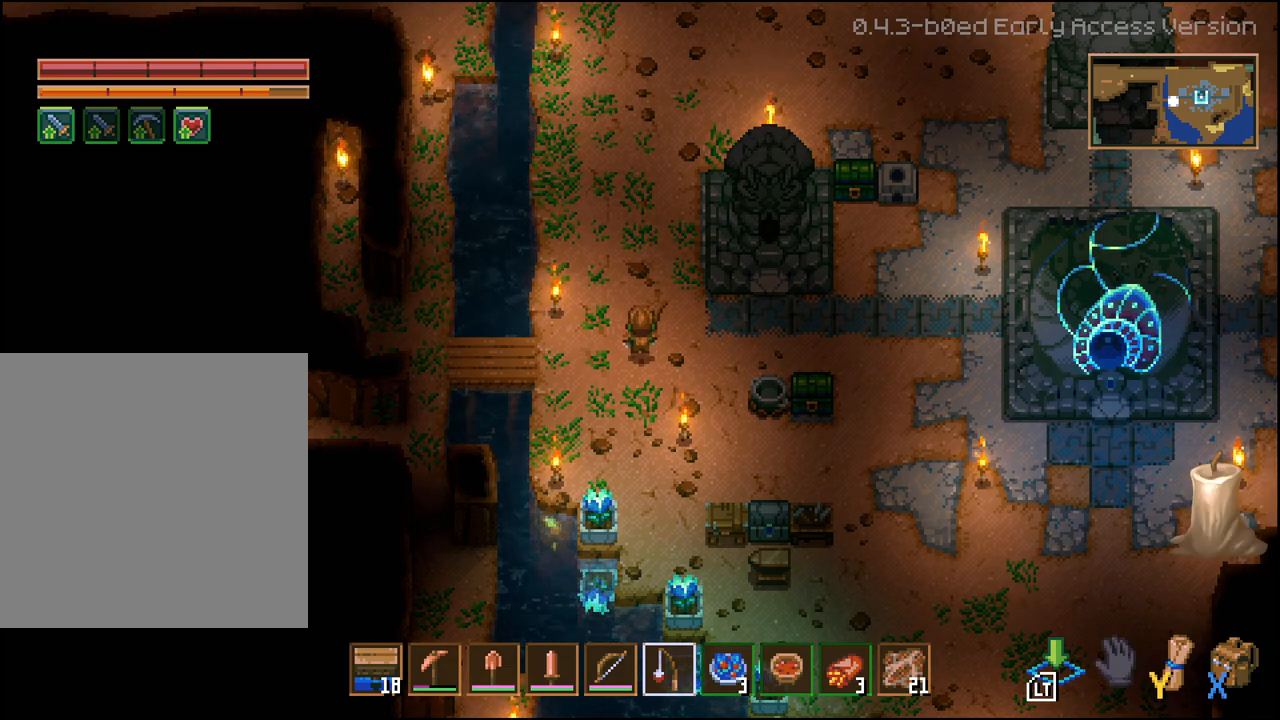
{"buttons": [], "left_stick": "up-left", "right_stick": "center", "events": [[417, "left_stick", "up-left"]]}
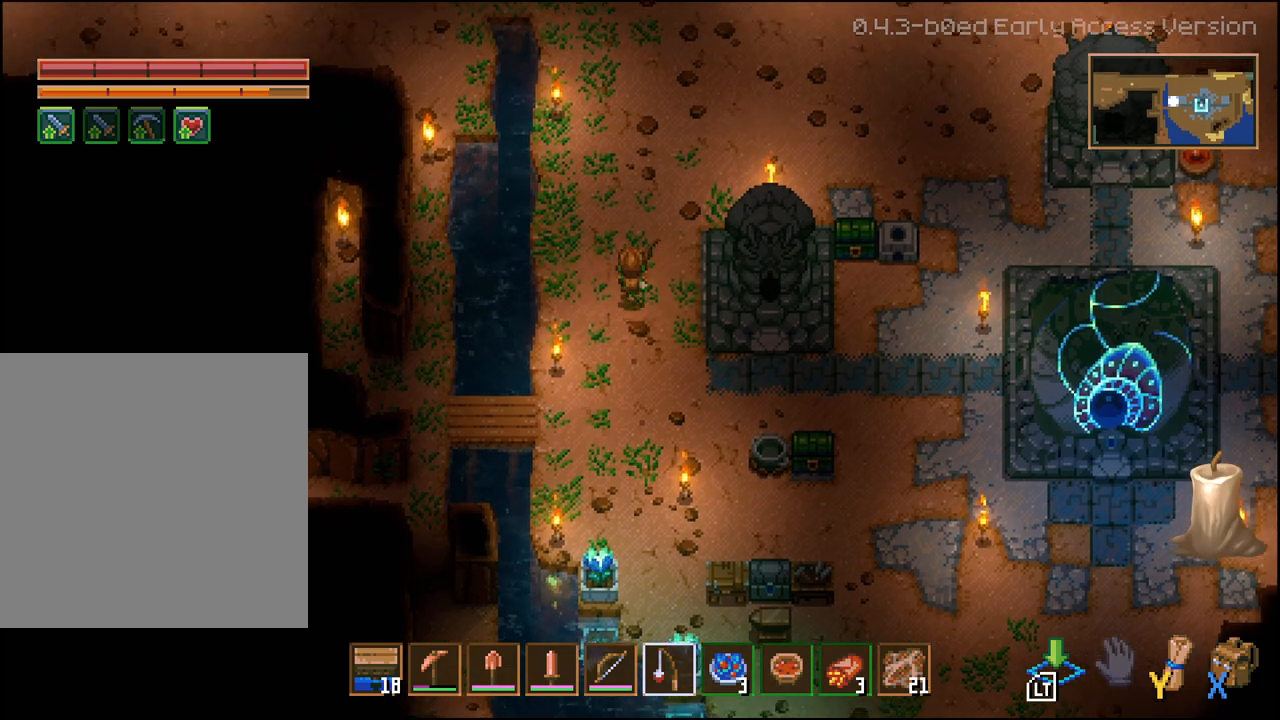
{"buttons": [], "left_stick": "up", "right_stick": "center", "events": [[450, "left_stick", "up"]]}
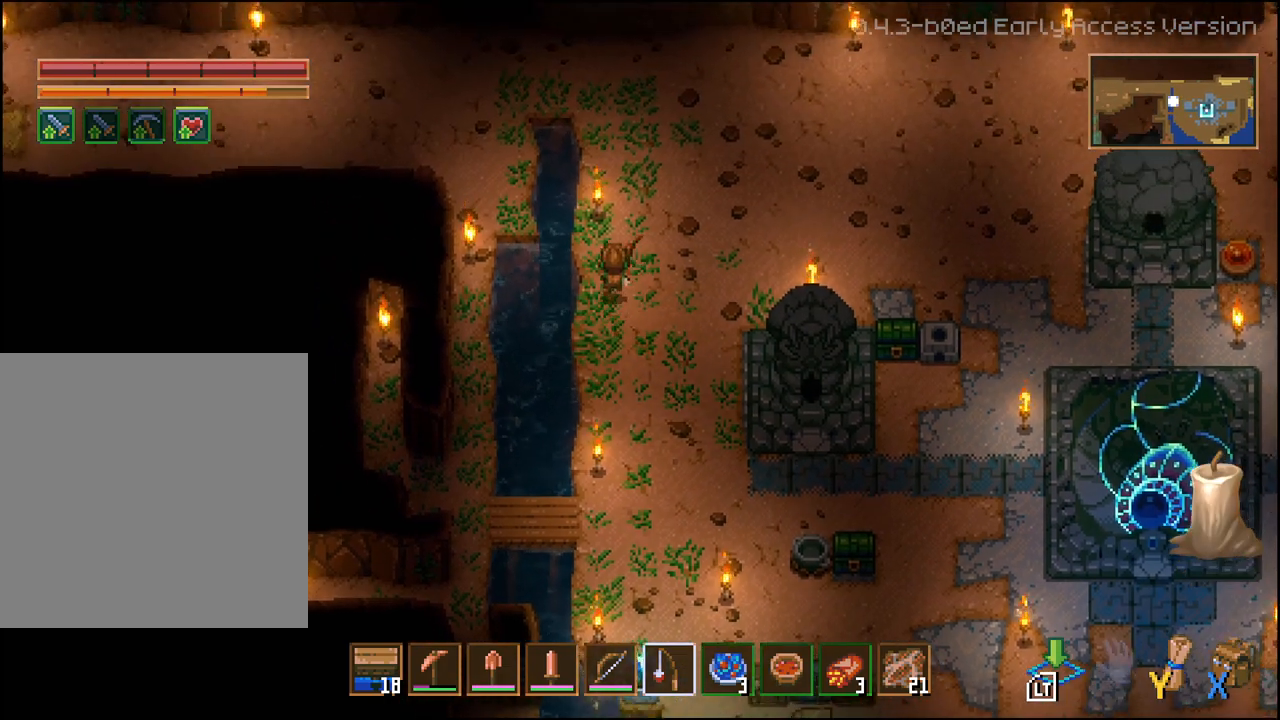
{"buttons": [], "left_stick": "up", "right_stick": "center", "events": []}
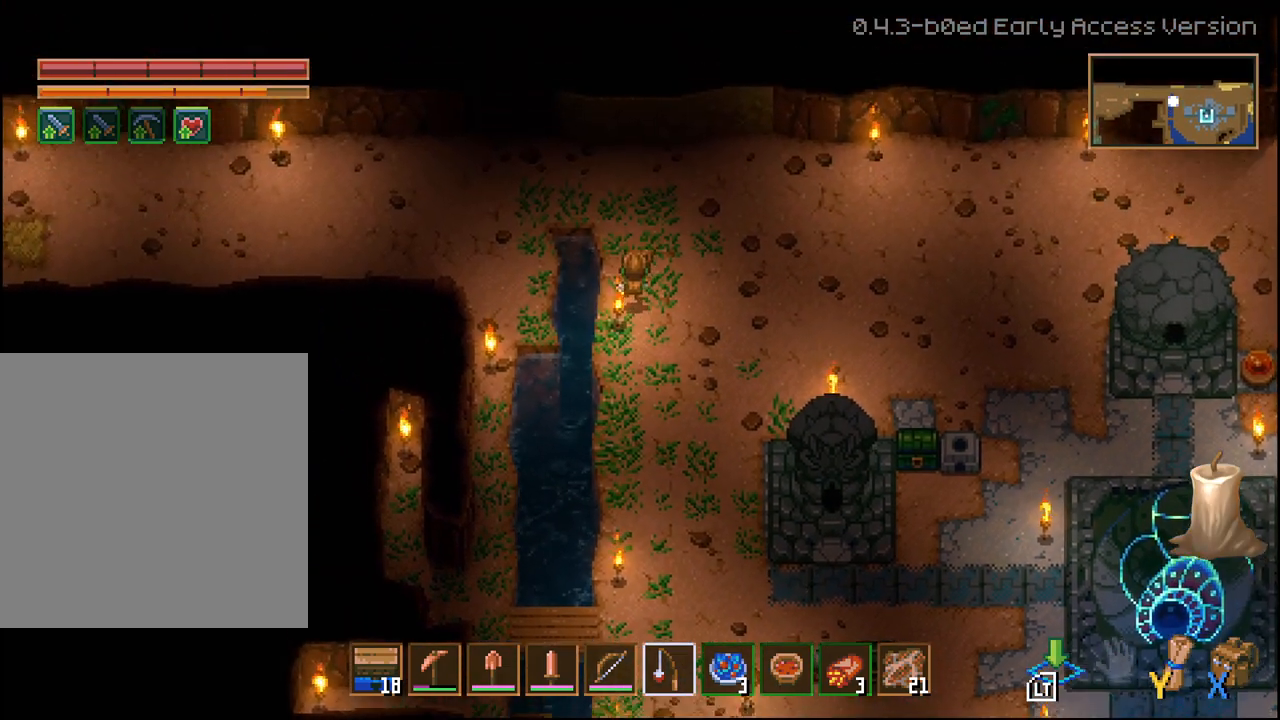
{"buttons": [], "left_stick": "up-left", "right_stick": "center", "events": [[183, "left_stick", "up-left"]]}
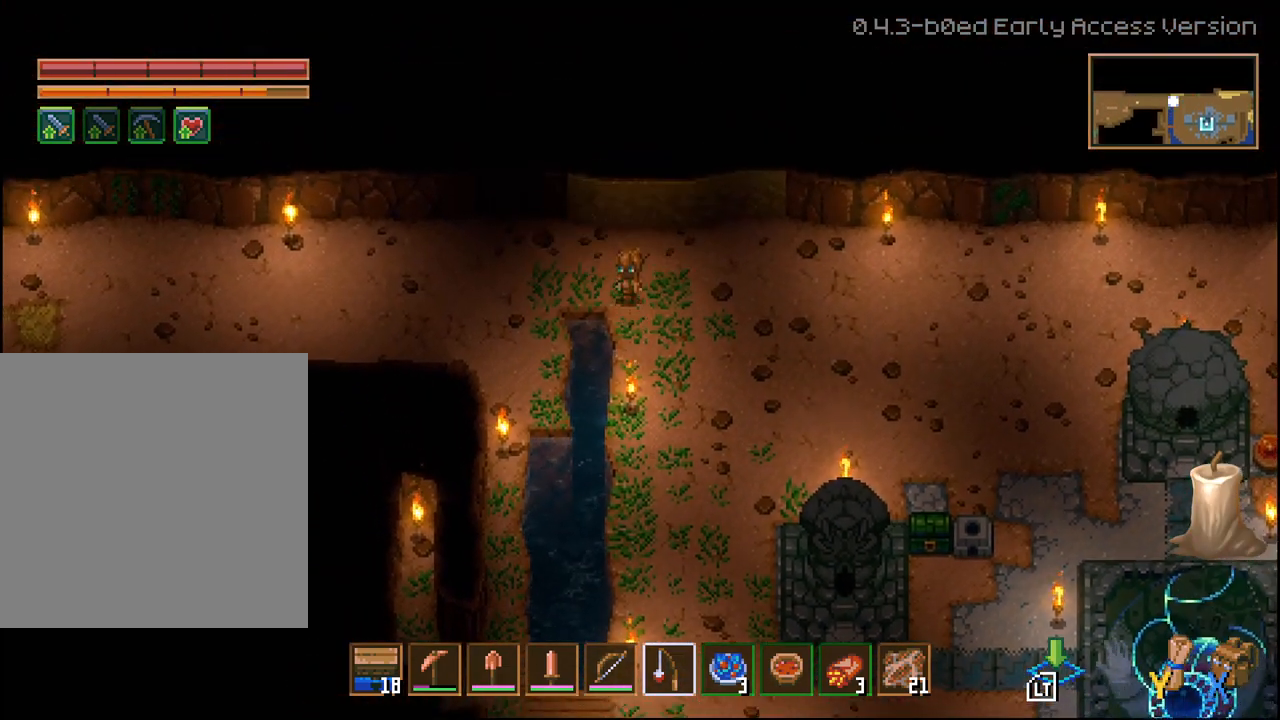
{"buttons": [], "left_stick": "left", "right_stick": "center", "events": [[17, "left_stick", "left"], [183, "L2", "down"], [233, "L2", "up"], [350, "L2", "down"], [400, "L2", "up"]]}
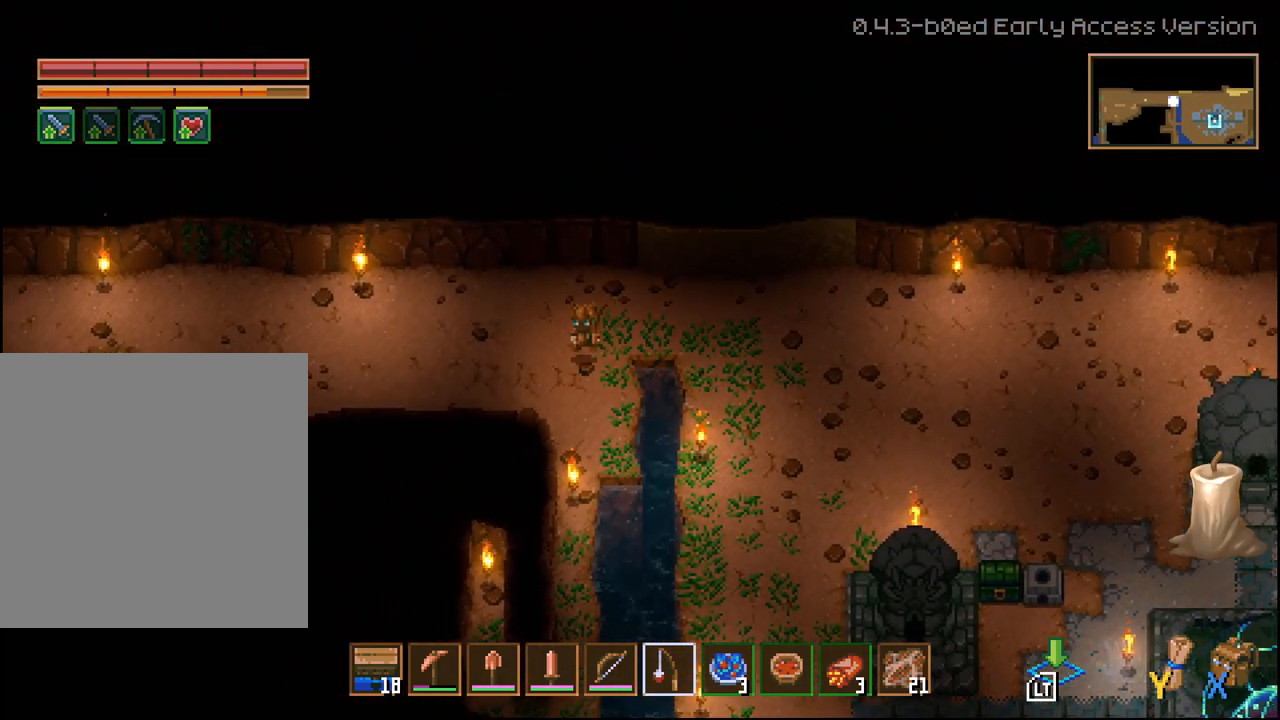
{"buttons": ["L2"], "left_stick": "left", "right_stick": "center", "events": [[67, "L2", "down"], [433, "L2", "up"], [483, "L2", "down"]]}
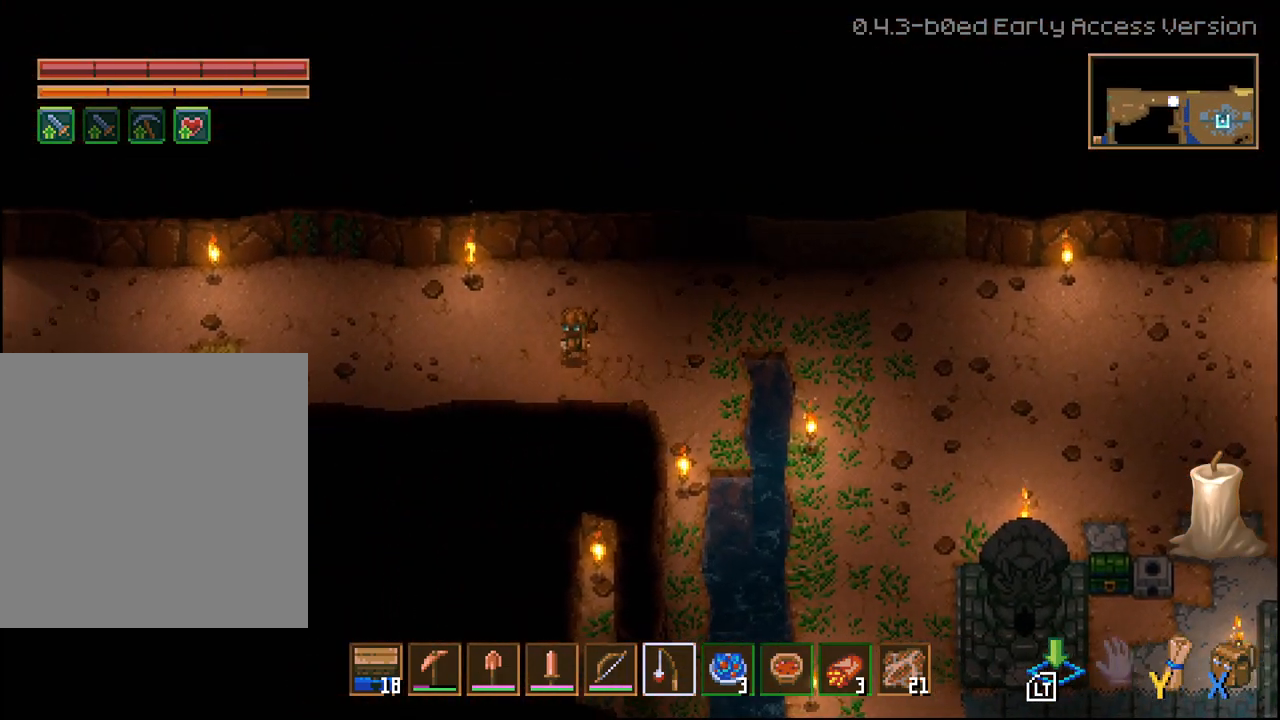
{"buttons": [], "left_stick": "left", "right_stick": "center", "events": [[67, "L2", "up"]]}
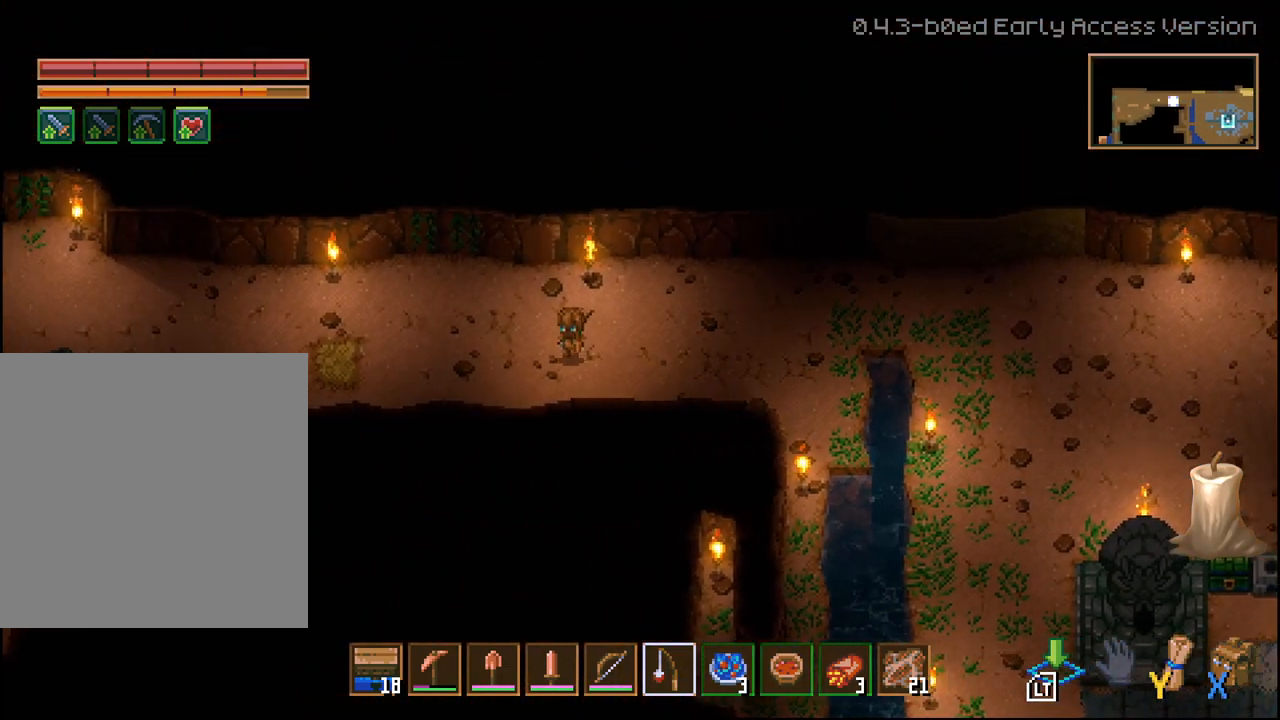
{"buttons": [], "left_stick": "left", "right_stick": "center", "events": []}
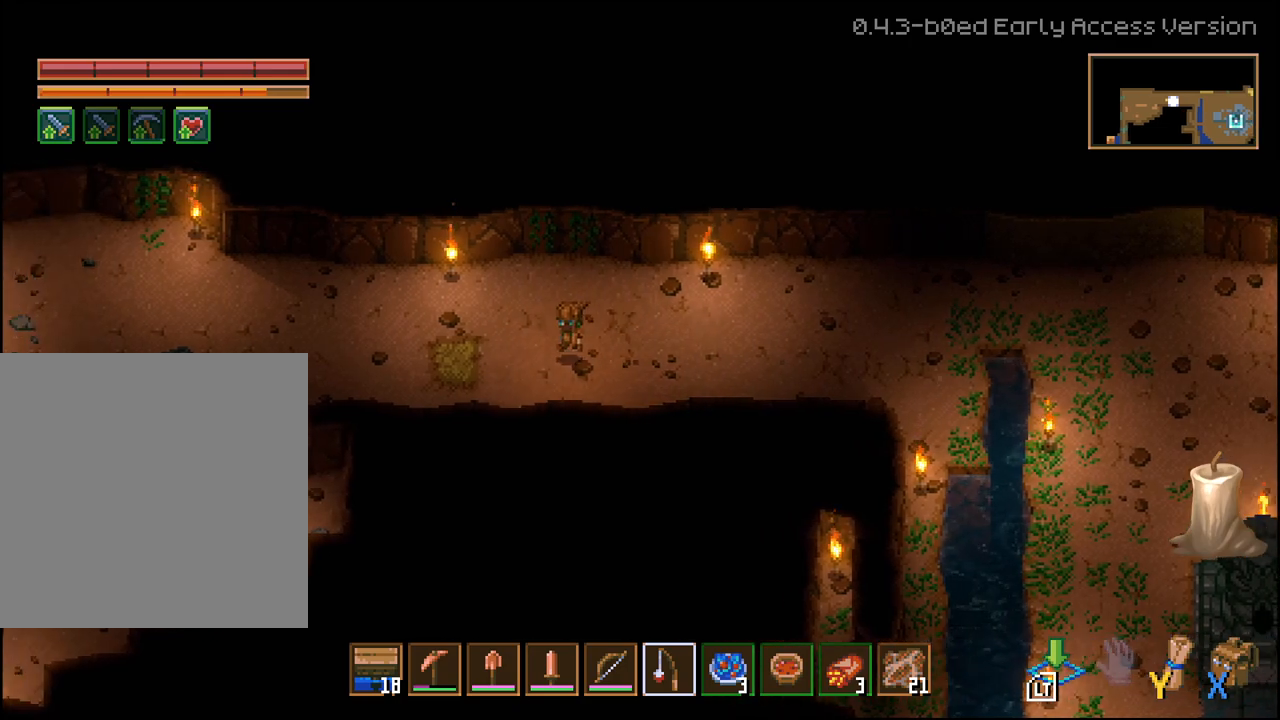
{"buttons": ["L2"], "left_stick": "left", "right_stick": "center", "events": [[17, "L2", "down"], [100, "L2", "up"], [167, "L2", "down"]]}
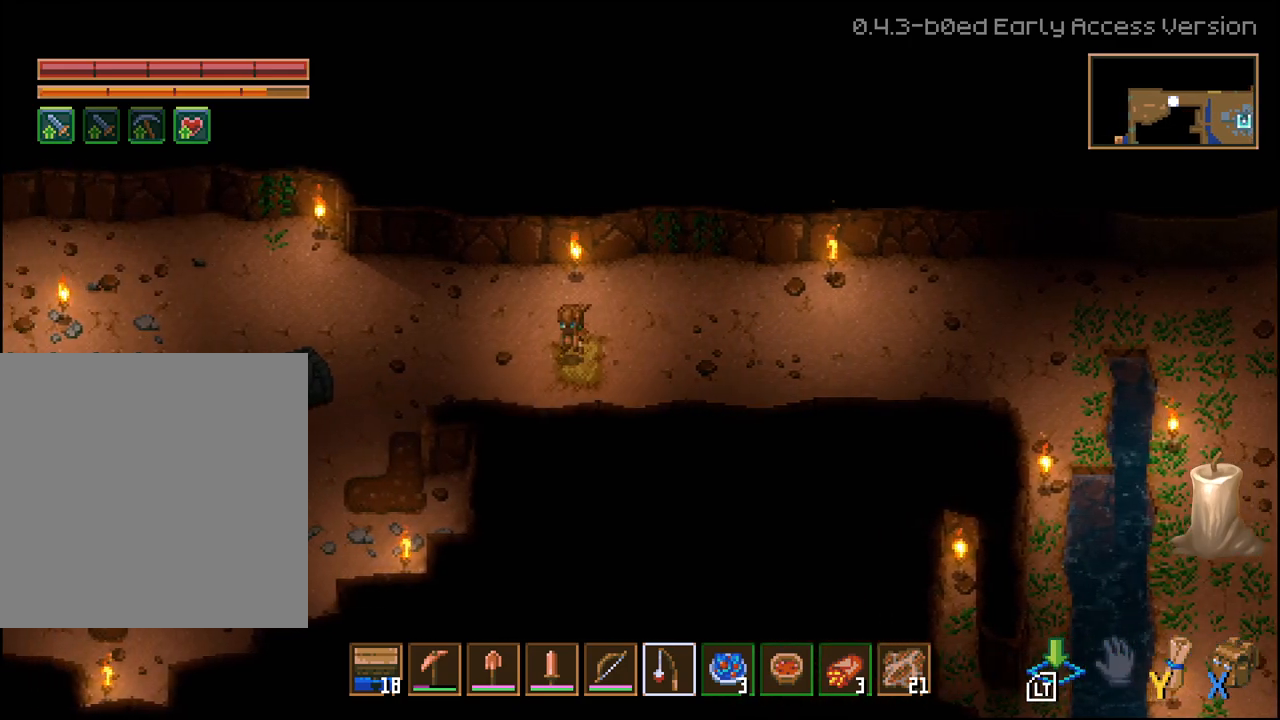
{"buttons": ["L2"], "left_stick": "left", "right_stick": "center", "events": [[417, "L1", "down"], [467, "L1", "up"]]}
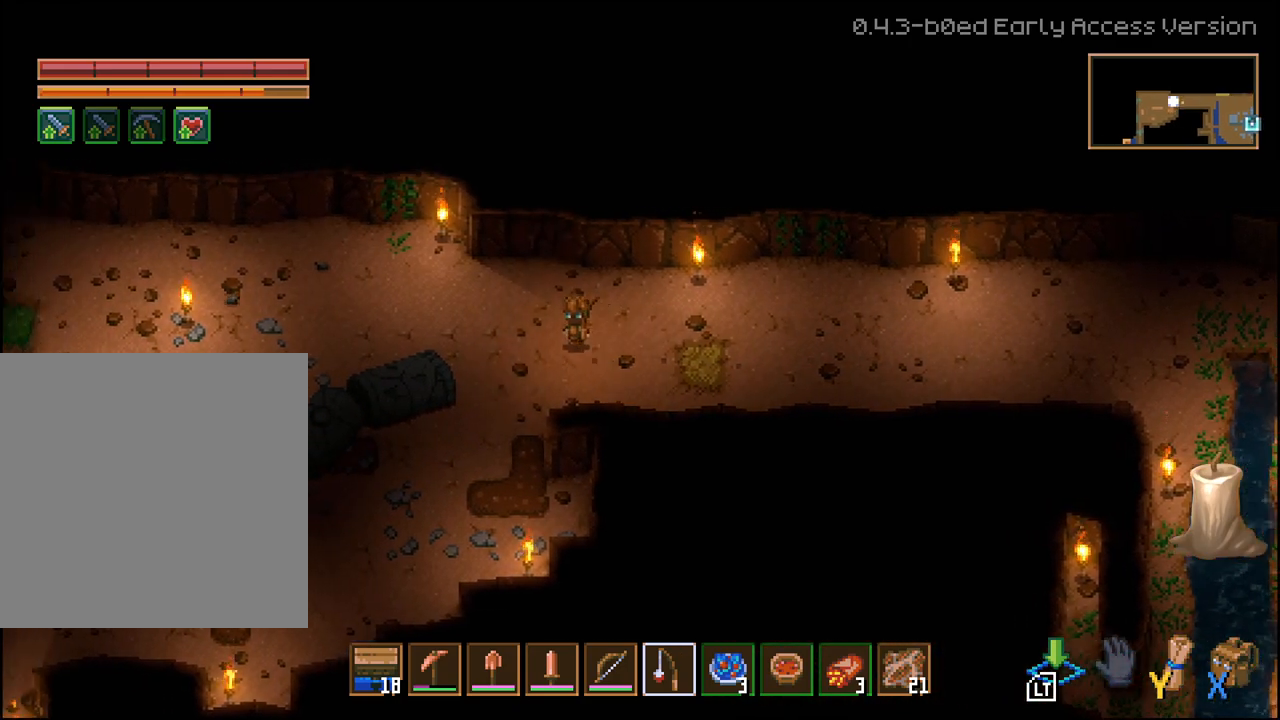
{"buttons": [], "left_stick": "left", "right_stick": "center", "events": [[300, "L2", "up"]]}
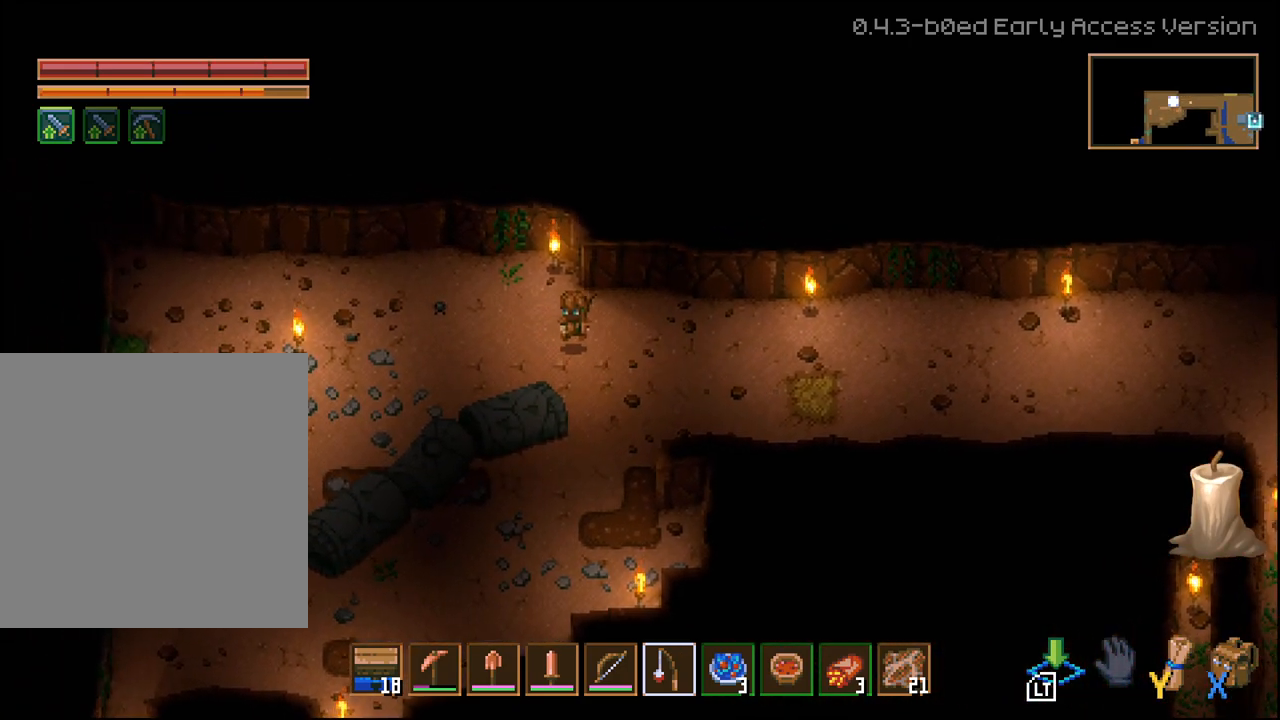
{"buttons": [], "left_stick": "left", "right_stick": "center", "events": []}
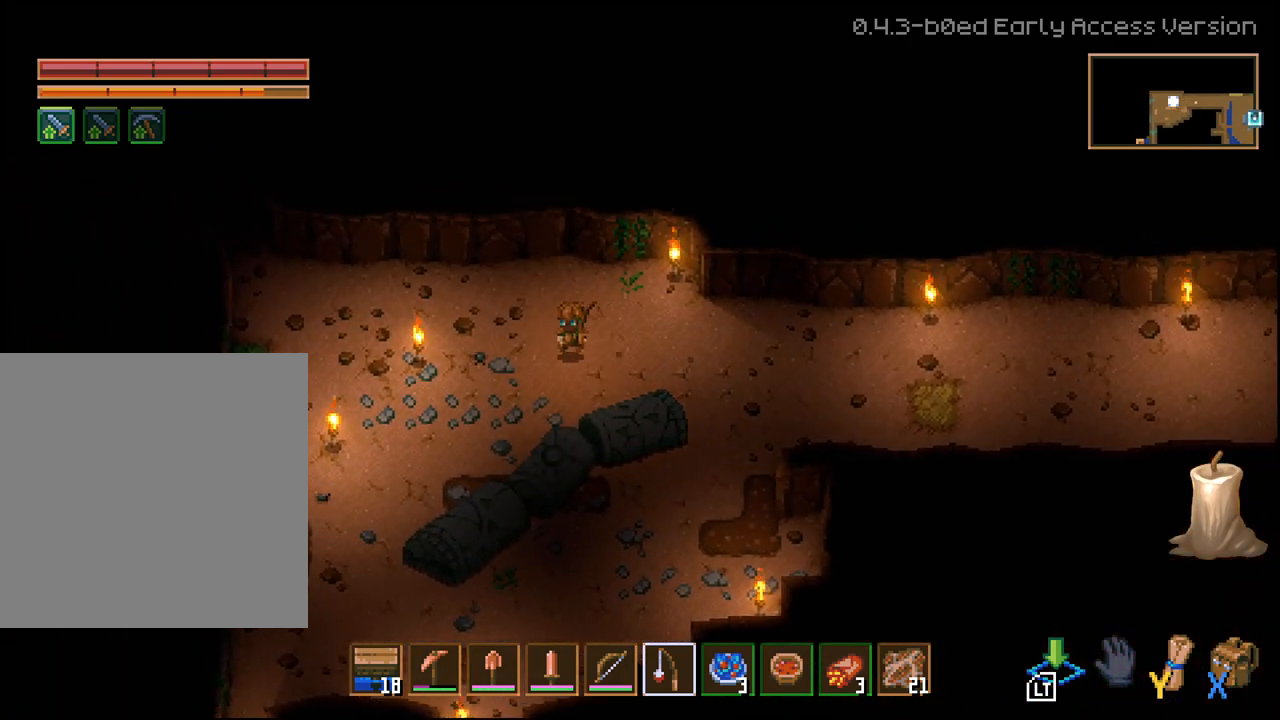
{"buttons": [], "left_stick": "up-left", "right_stick": "center", "events": [[417, "left_stick", "up-left"]]}
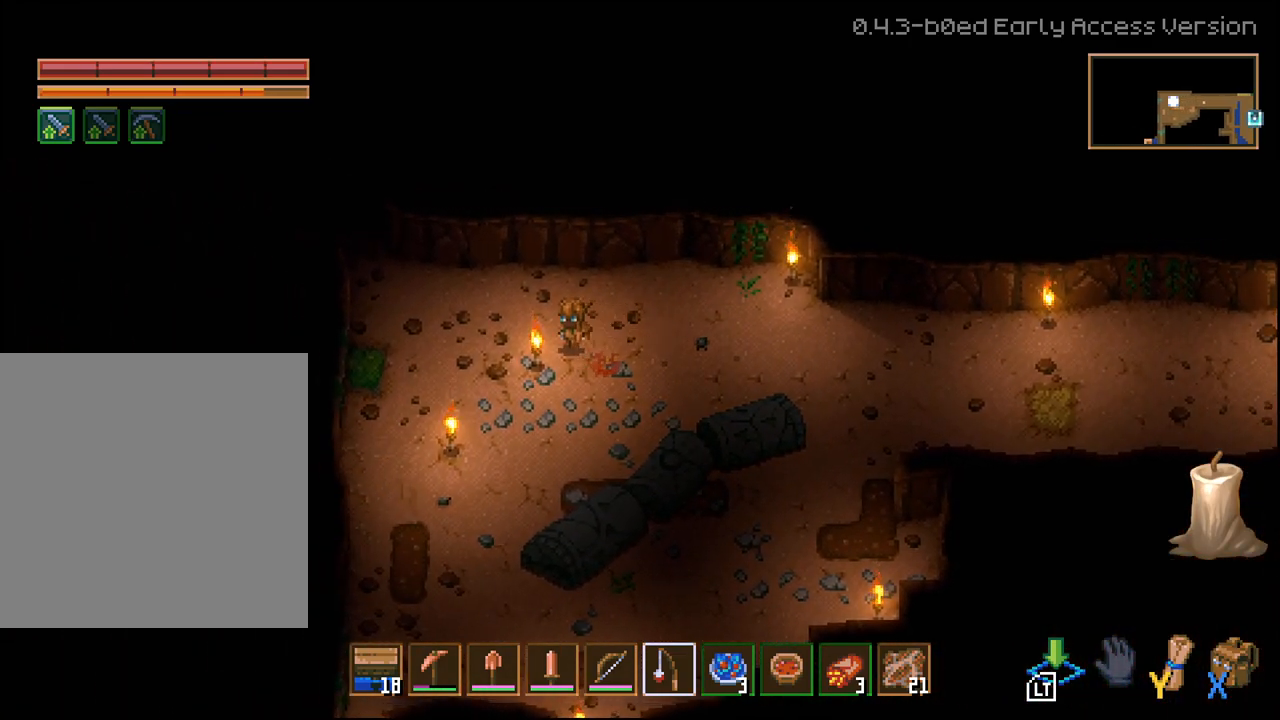
{"buttons": [], "left_stick": "up-left", "right_stick": "center", "events": []}
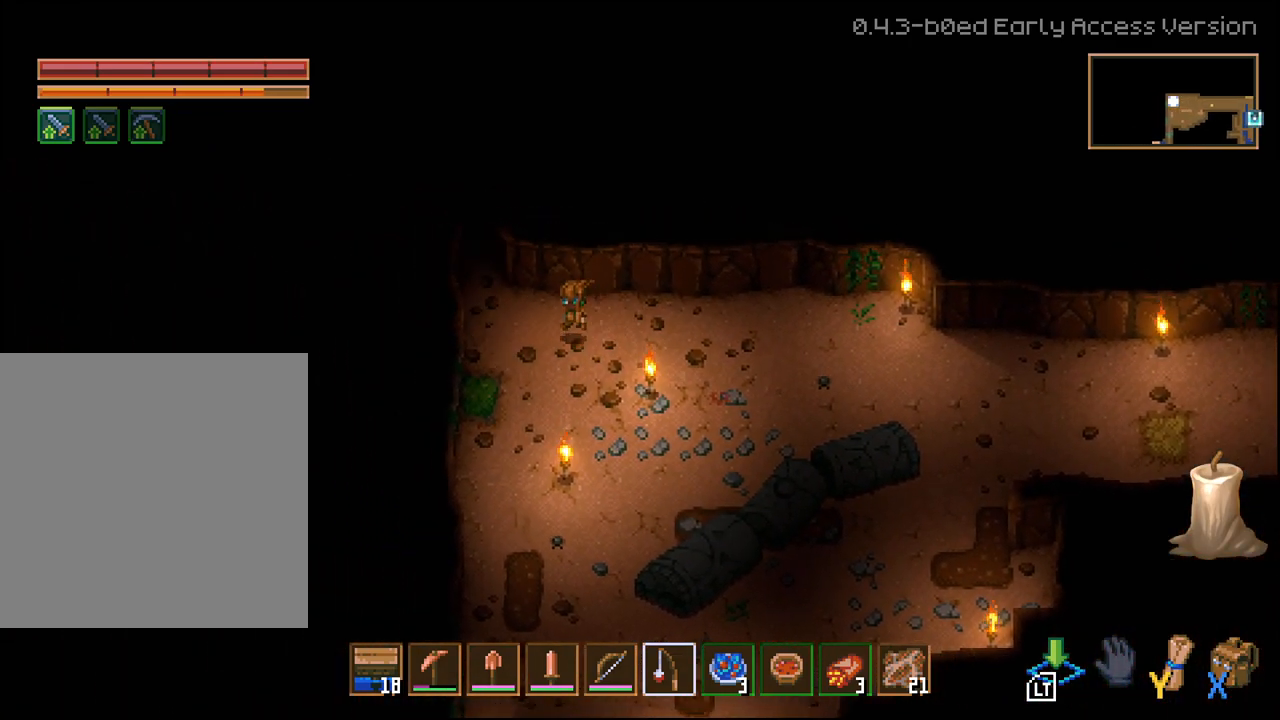
{"buttons": [], "left_stick": "up", "right_stick": "center", "events": [[500, "left_stick", "up"]]}
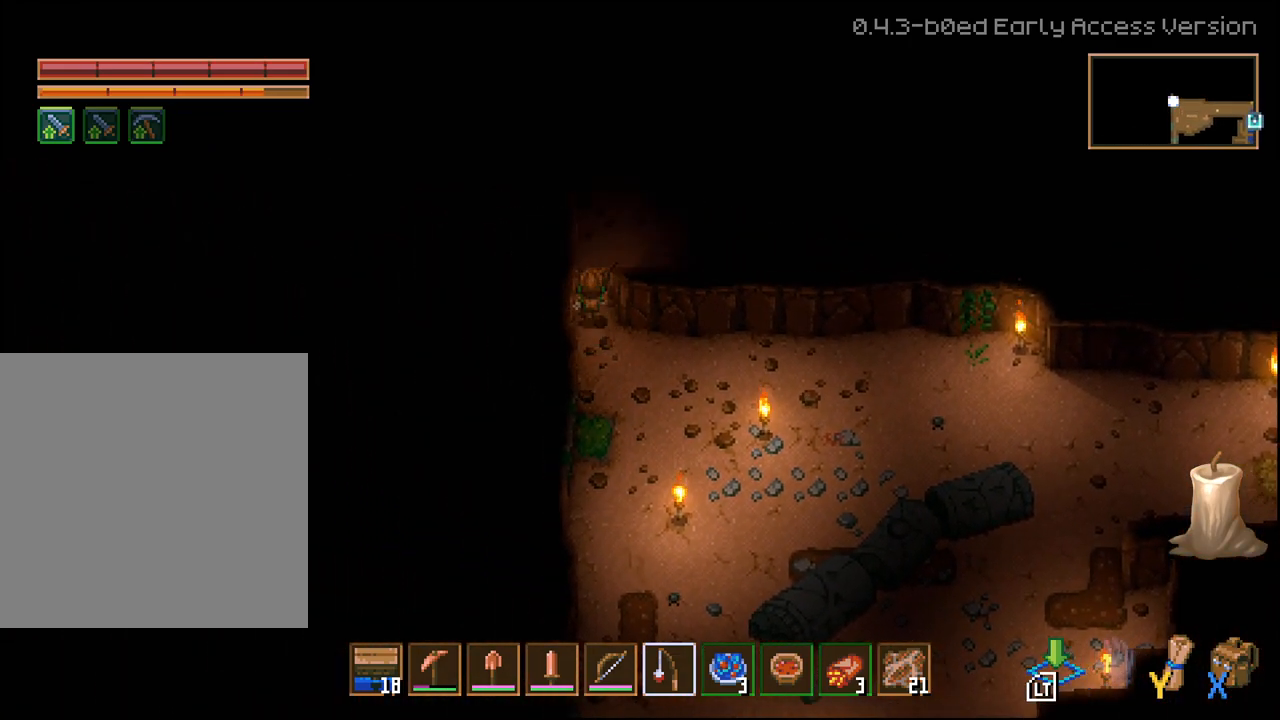
{"buttons": [], "left_stick": "right", "right_stick": "center", "events": [[100, "left_stick", "up-right"], [417, "left_stick", "right"]]}
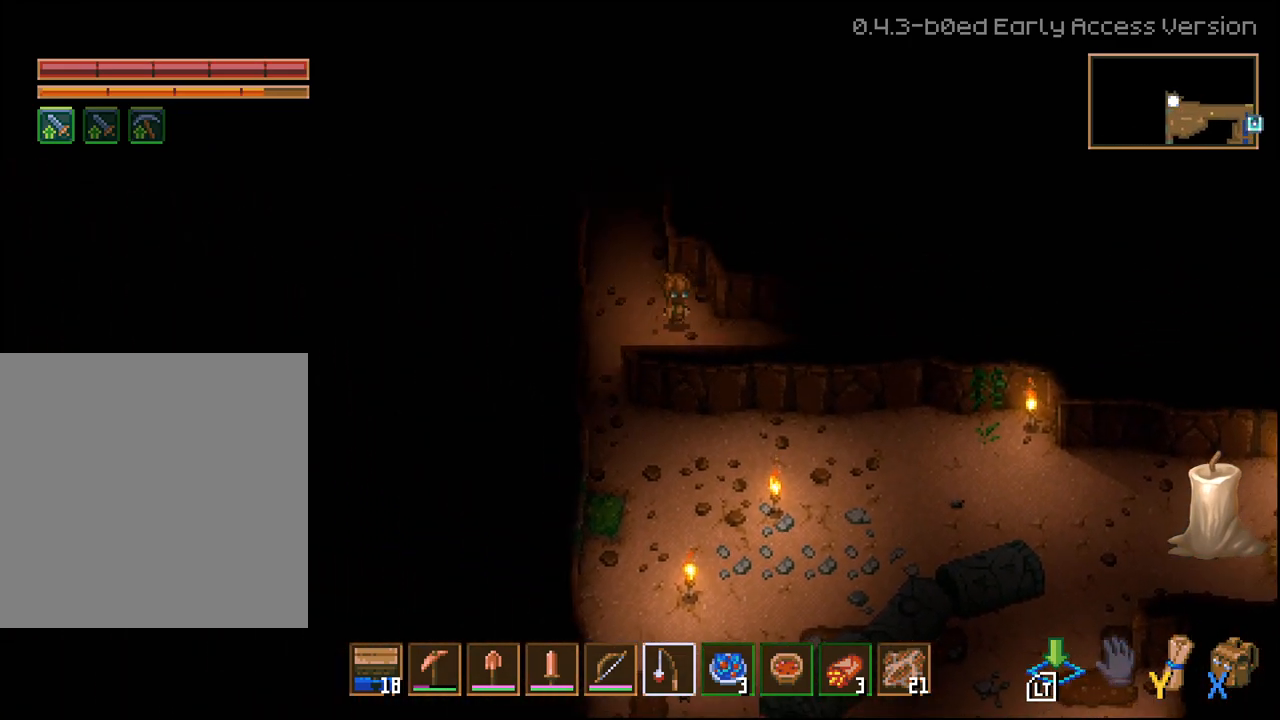
{"buttons": [], "left_stick": "center", "right_stick": "center", "events": [[150, "left_stick", "center"]]}
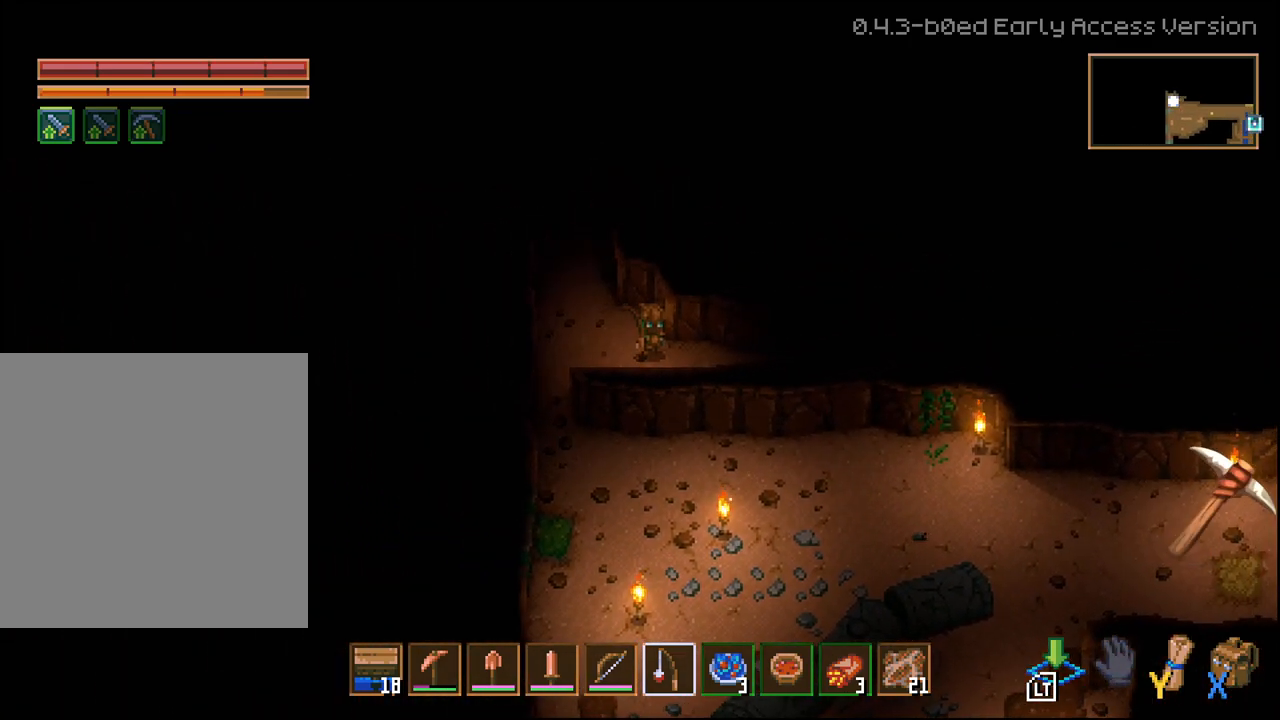
{"buttons": [], "left_stick": "center", "right_stick": "center", "events": []}
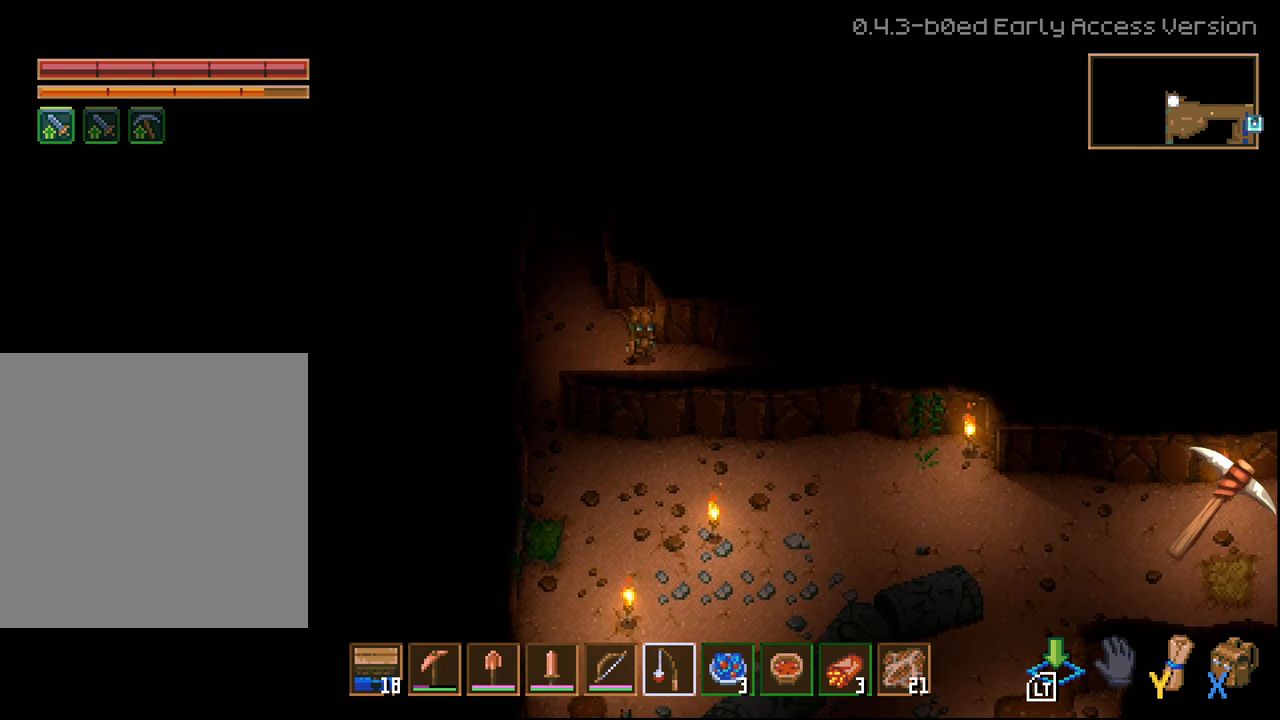
{"buttons": [], "left_stick": "center", "right_stick": "center", "events": [[33, "L1", "down"], [117, "L1", "up"], [233, "L1", "down"], [283, "L1", "up"], [383, "L1", "down"], [467, "L1", "up"]]}
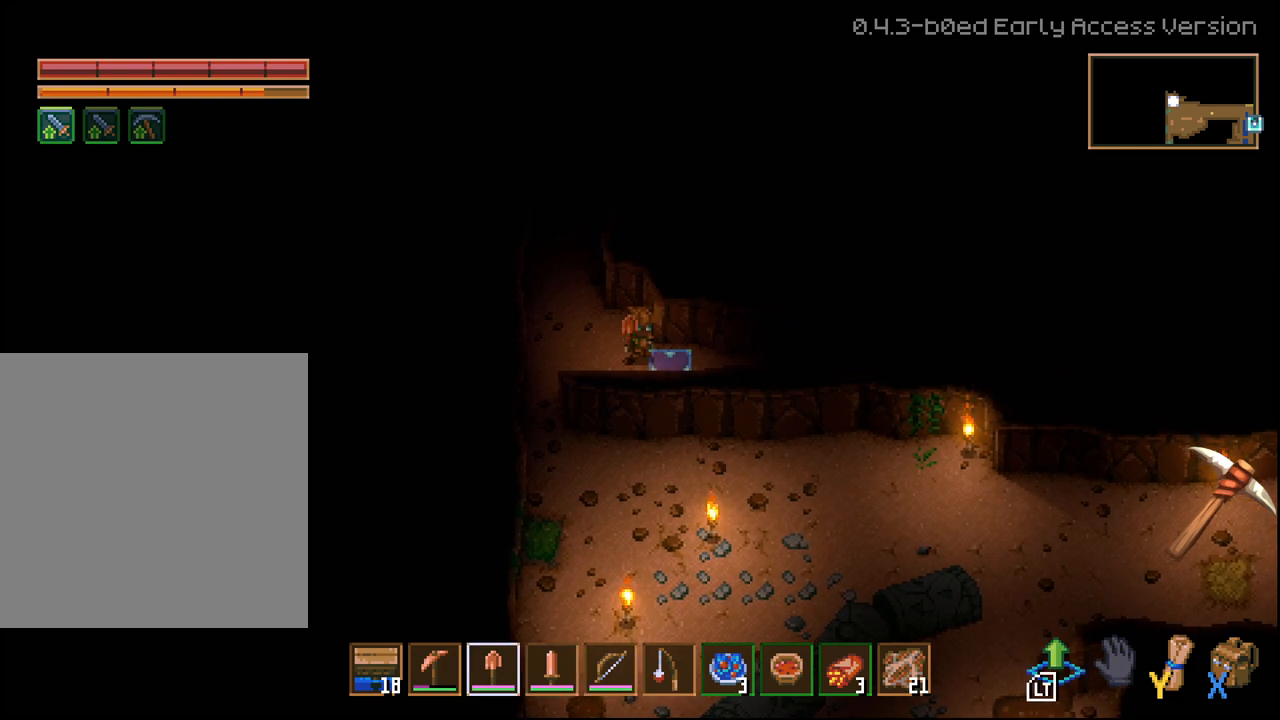
{"buttons": ["R2"], "left_stick": "up", "right_stick": "center", "events": [[50, "L1", "down"], [117, "L1", "up"], [333, "left_stick", "up"], [500, "R2", "down"]]}
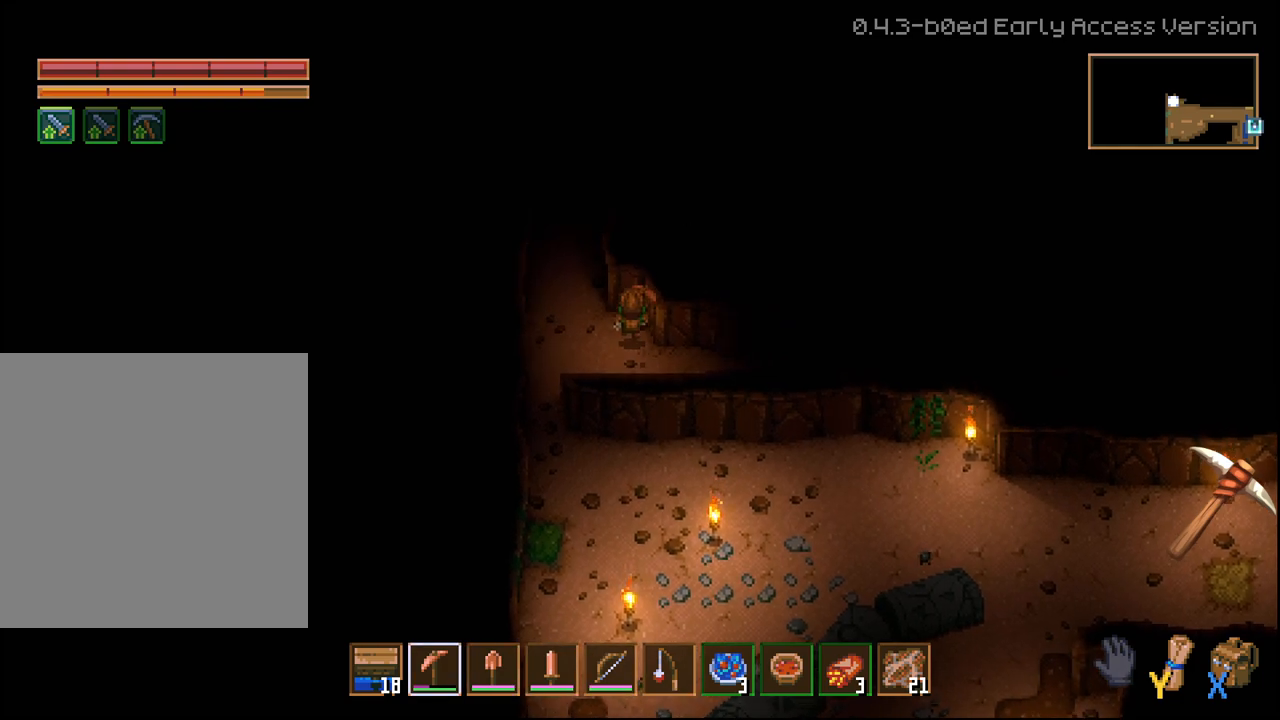
{"buttons": ["R2"], "left_stick": "up", "right_stick": "center", "events": []}